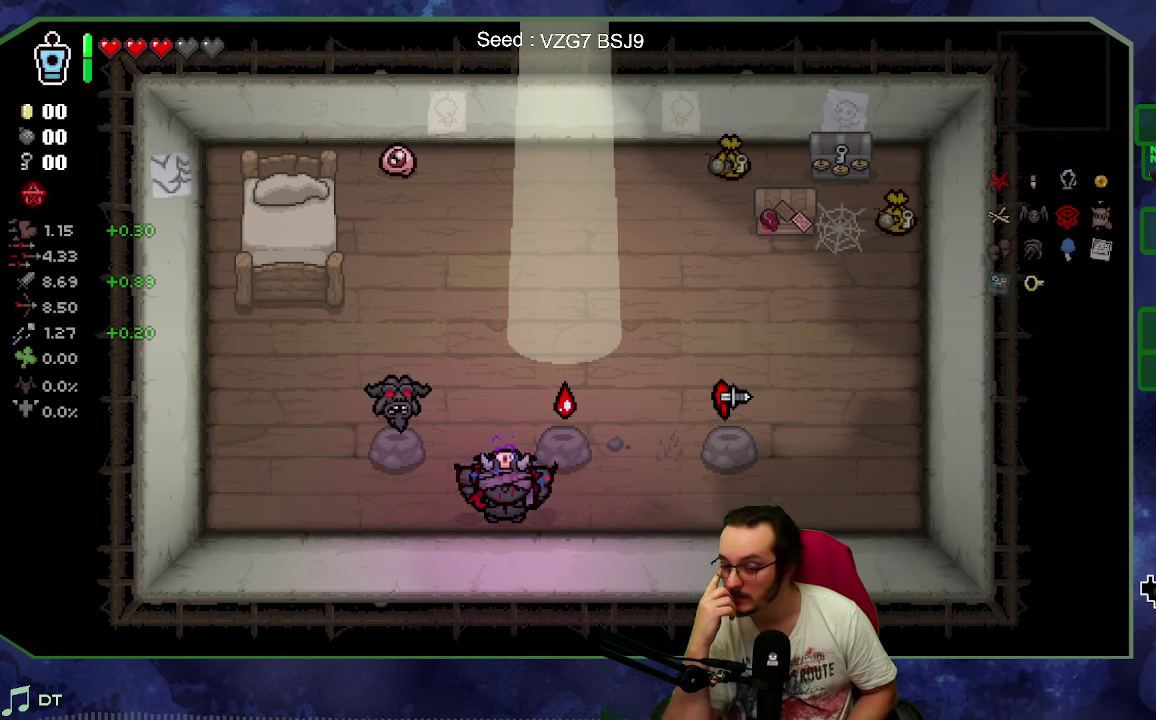
Gameplay with a controller (Xbox layout); each line is a JSON object with the inputs held at the frame after it. "events" lists button and stick changes between this image and that frame as [ms after this image, input, new state], when the widget could be followed in between. Not read: L3 R3 right_stick.
{"buttons": [], "left_stick": "right", "events": [[483, "left_stick", "right"]]}
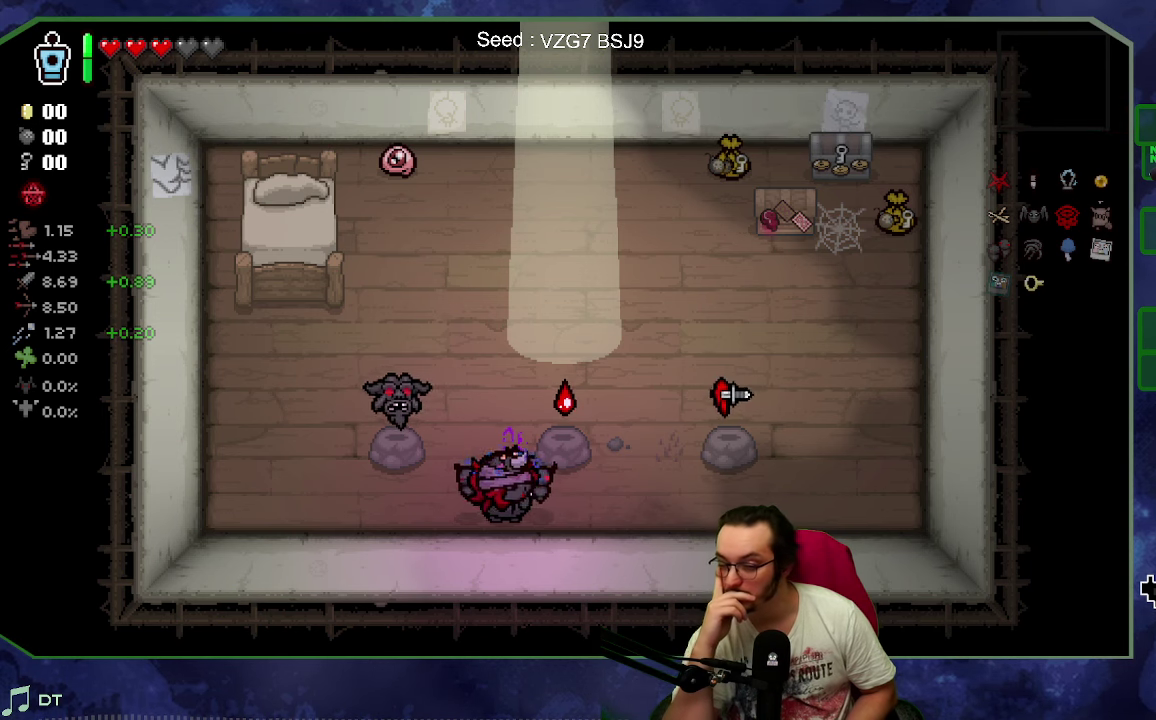
{"buttons": [], "left_stick": "center", "events": [[450, "left_stick", "center"]]}
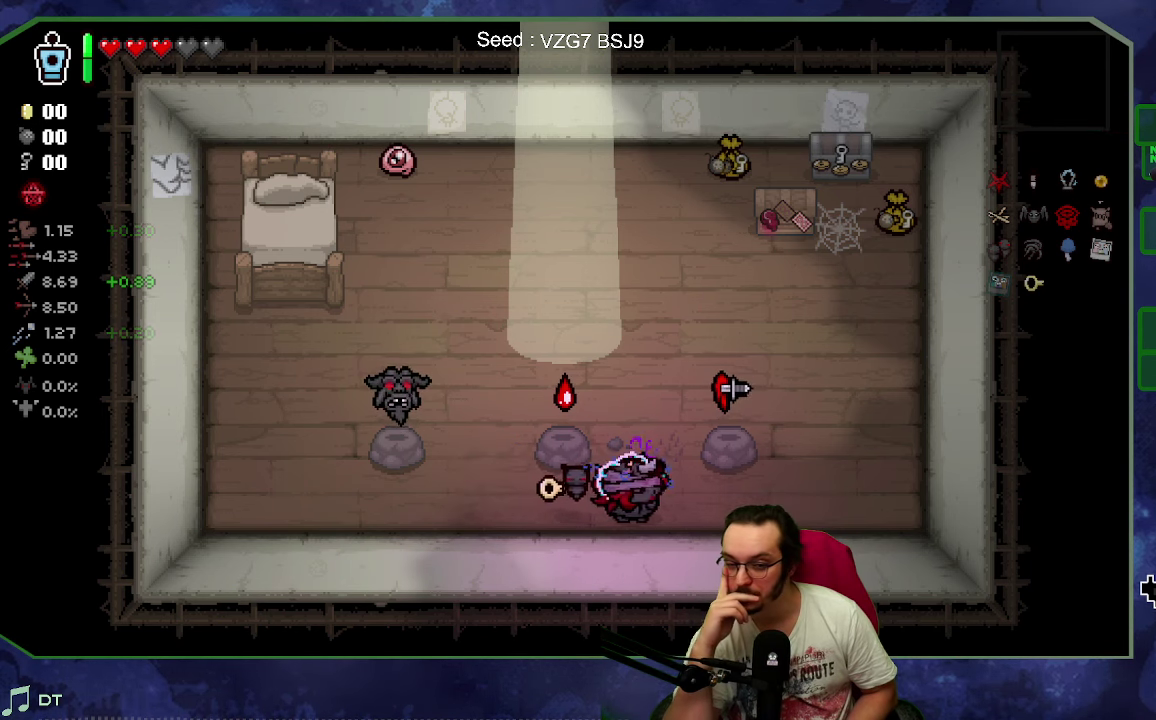
{"buttons": [], "left_stick": "left", "events": [[317, "left_stick", "left"]]}
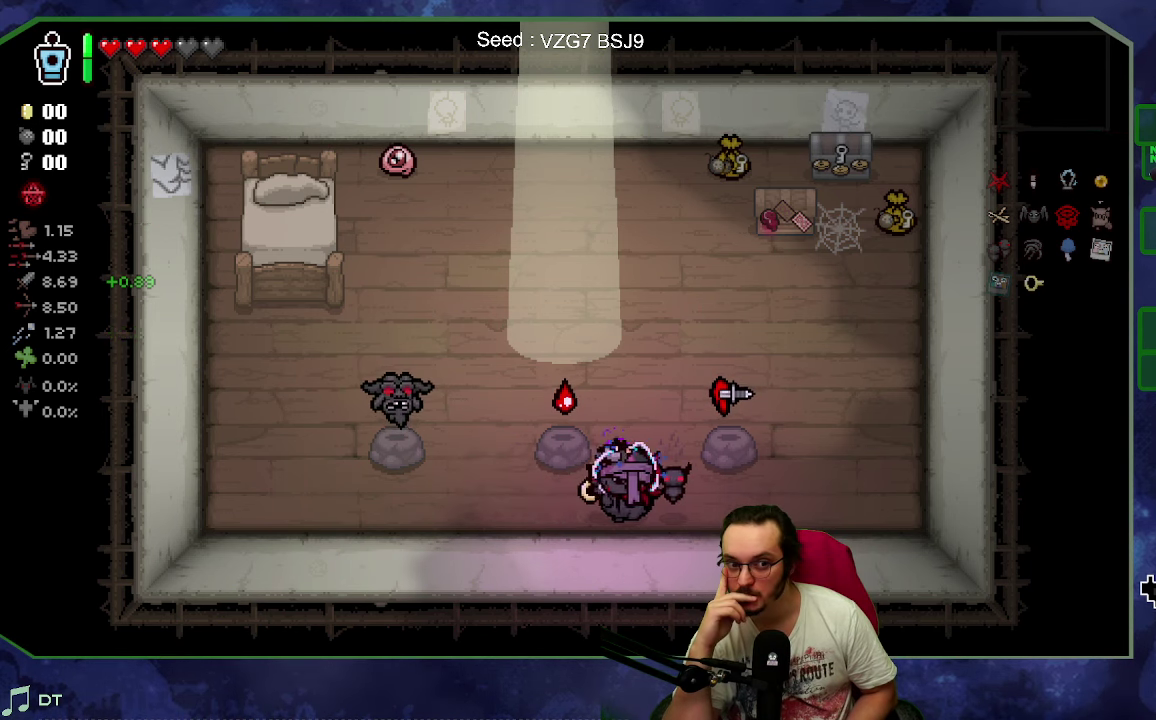
{"buttons": [], "left_stick": "up-left", "events": [[317, "left_stick", "up-left"]]}
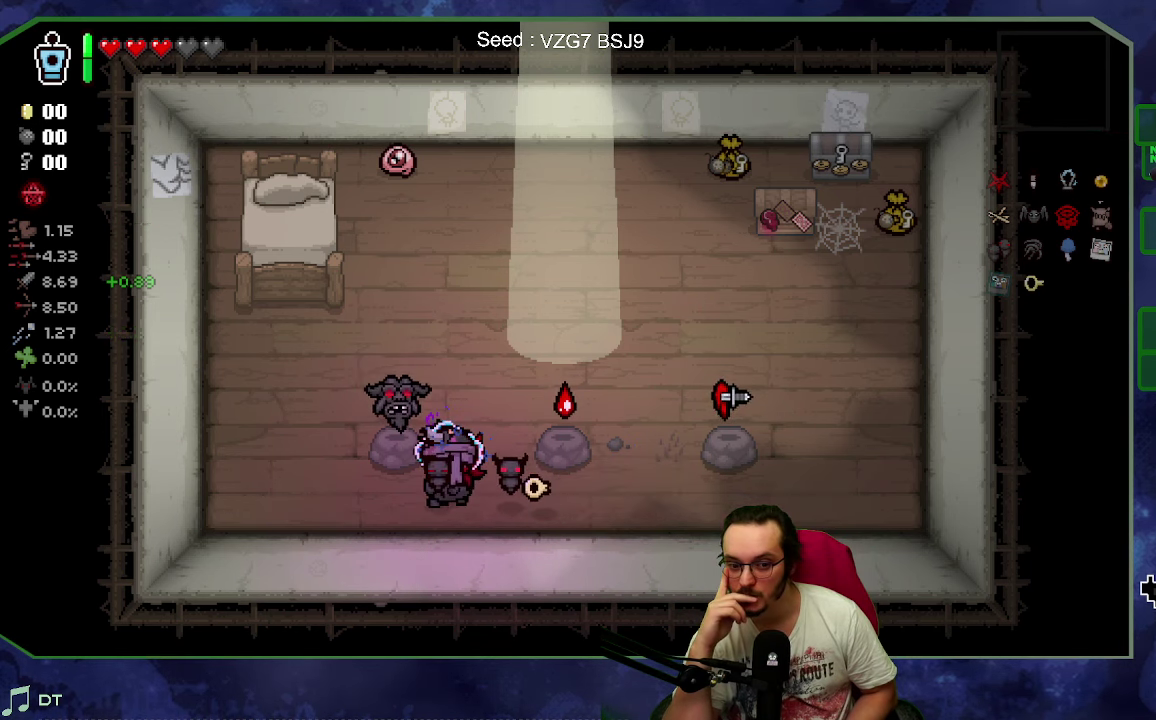
{"buttons": [], "left_stick": "right", "events": [[200, "left_stick", "down"], [333, "left_stick", "down-right"], [500, "left_stick", "right"]]}
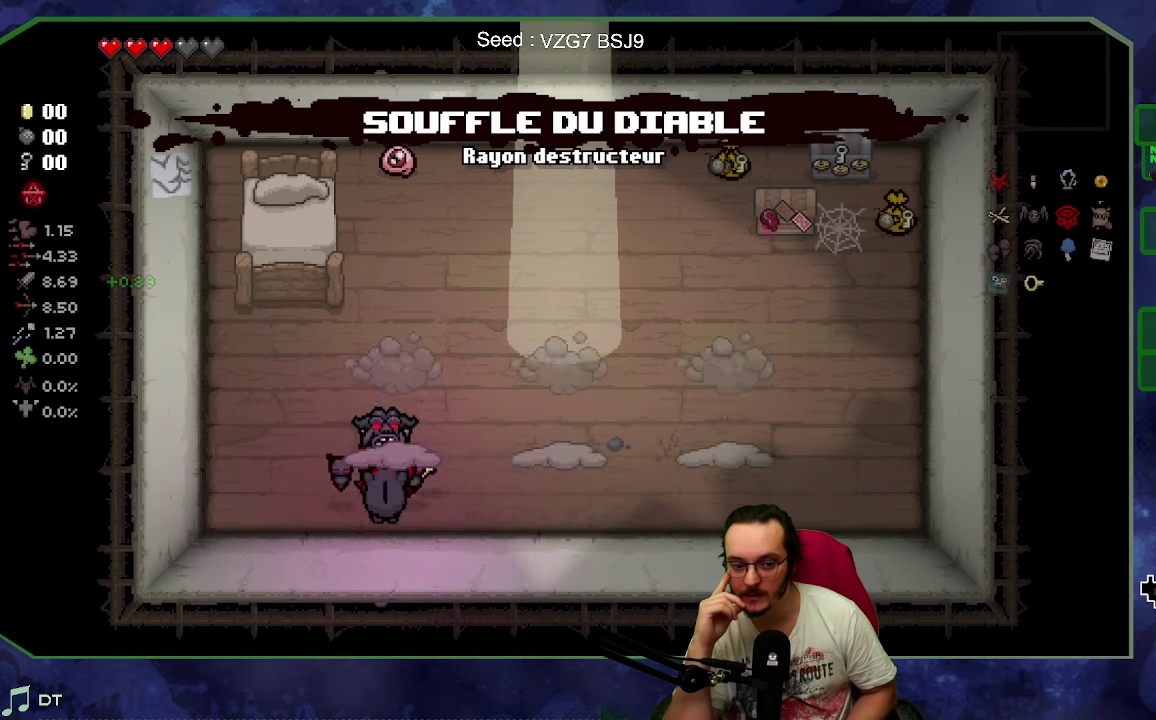
{"buttons": [], "left_stick": "center", "events": [[283, "left_stick", "center"]]}
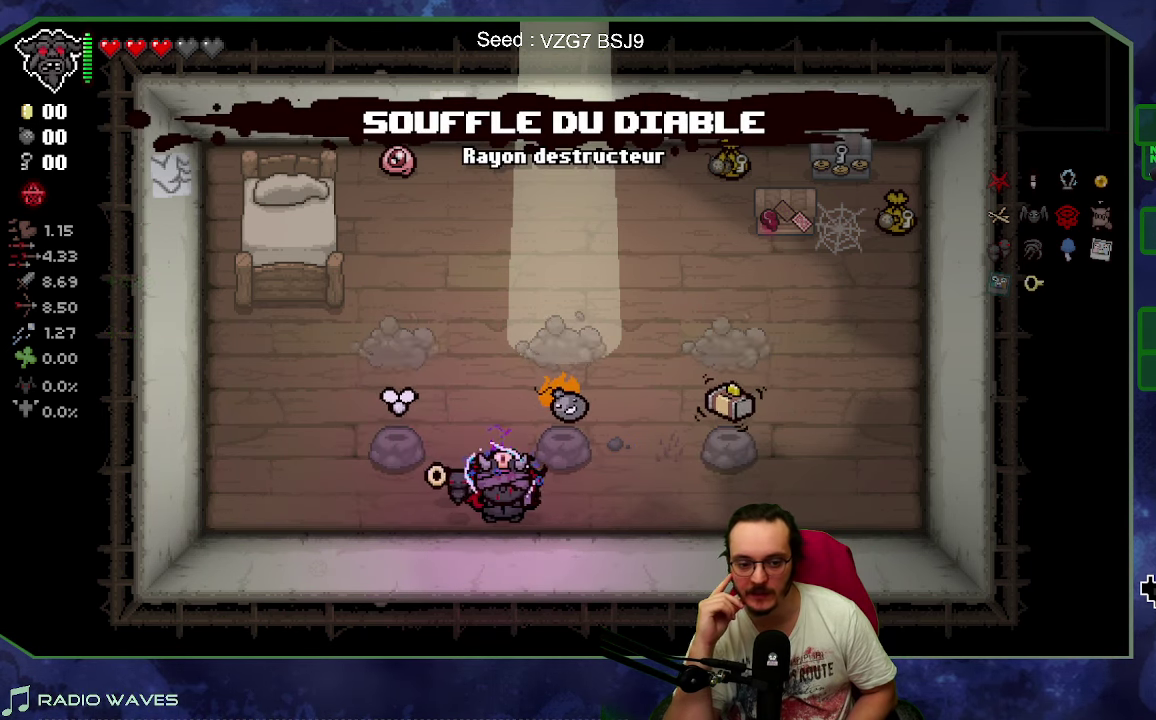
{"buttons": [], "left_stick": "center", "events": []}
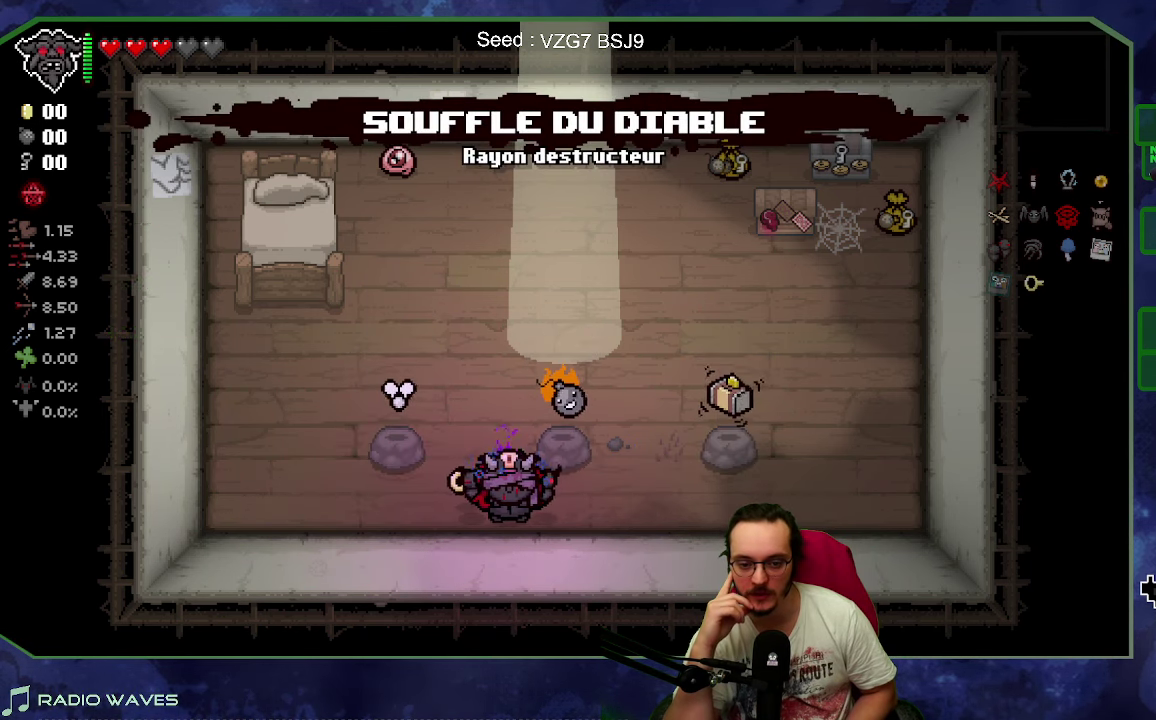
{"buttons": [], "left_stick": "down-left", "events": [[83, "left_stick", "up-left"], [417, "left_stick", "left"], [500, "left_stick", "down-left"]]}
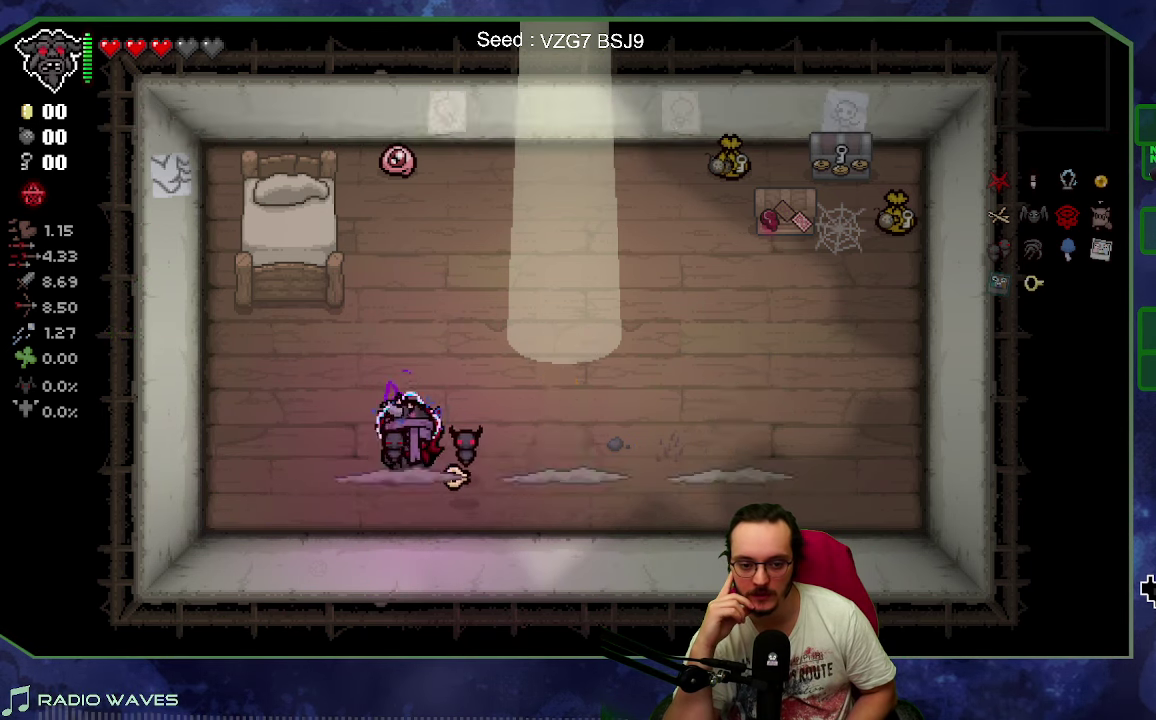
{"buttons": [], "left_stick": "right", "events": [[100, "left_stick", "down"], [167, "left_stick", "down-right"], [317, "left_stick", "right"]]}
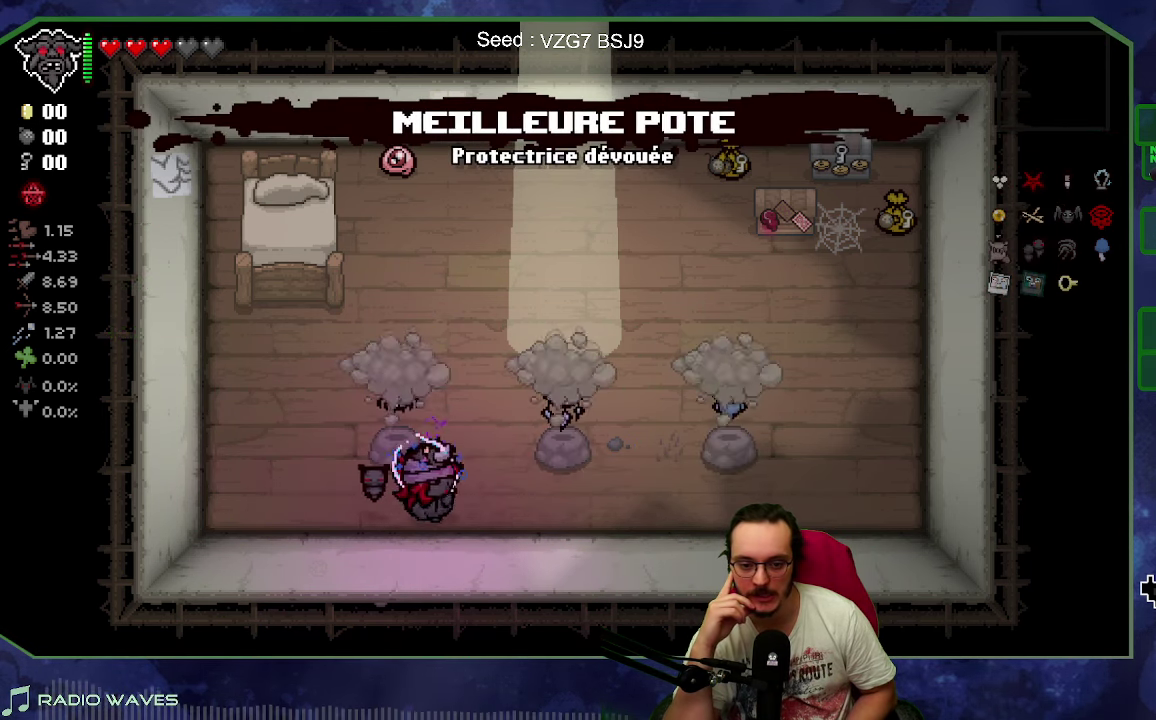
{"buttons": [], "left_stick": "center", "events": [[67, "left_stick", "center"]]}
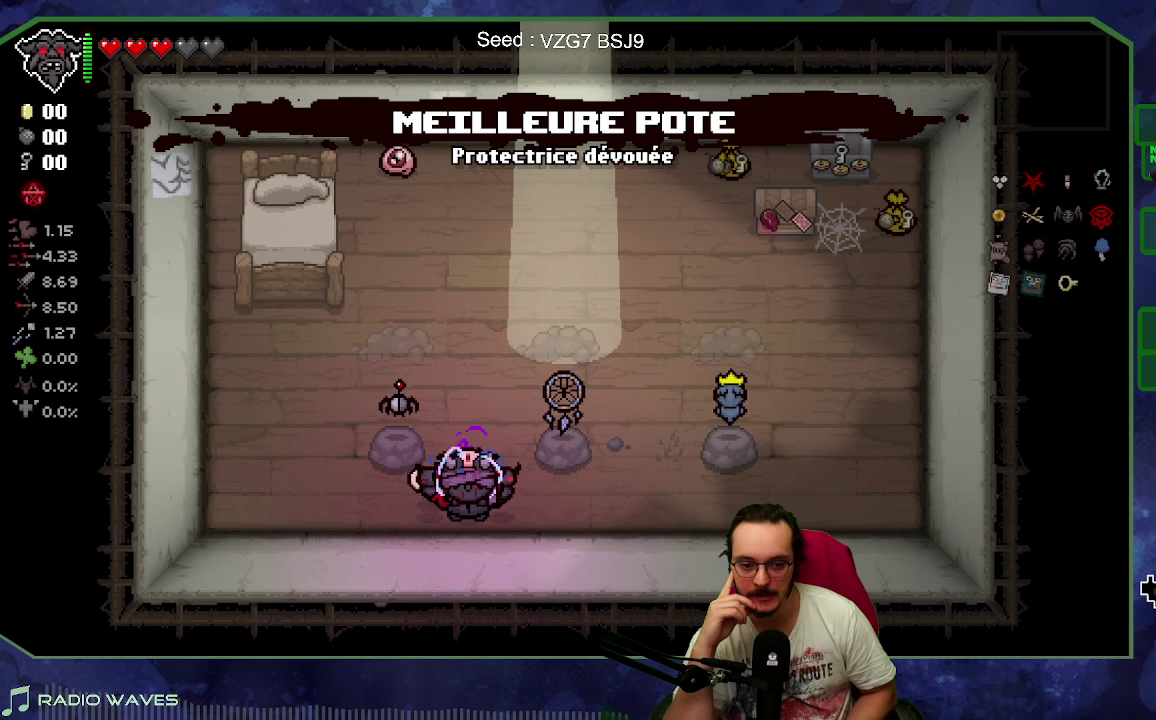
{"buttons": [], "left_stick": "center", "events": []}
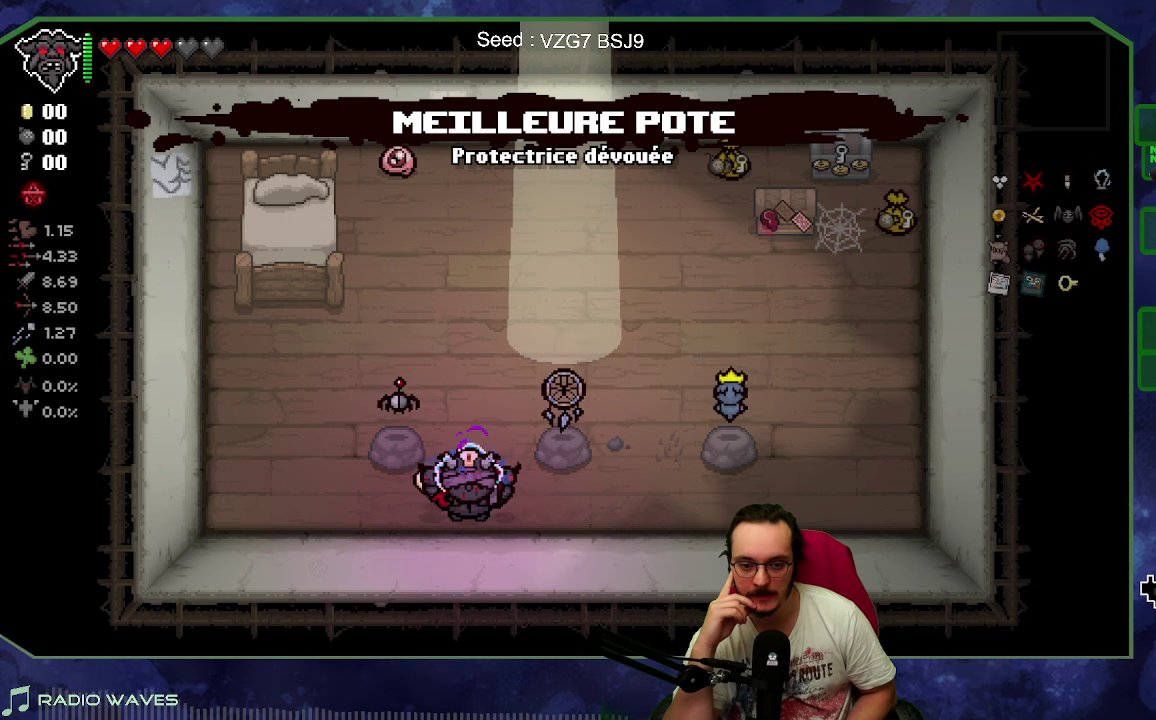
{"buttons": [], "left_stick": "right", "events": [[150, "left_stick", "right"]]}
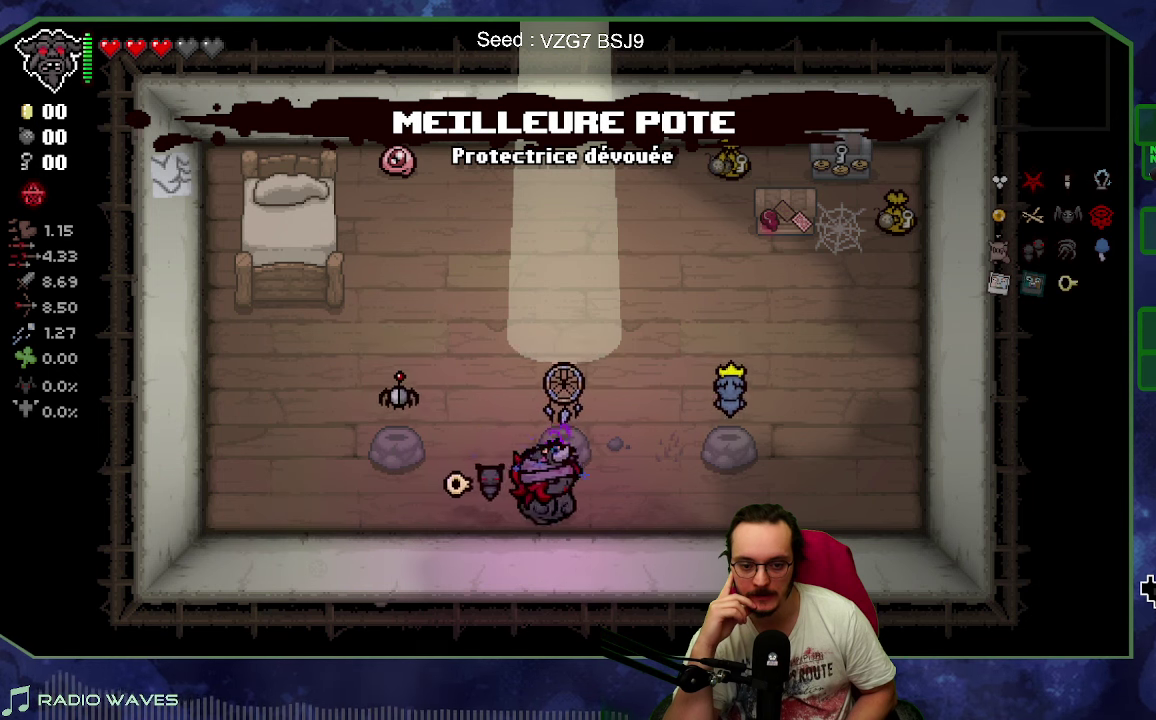
{"buttons": [], "left_stick": "center", "events": [[17, "left_stick", "center"]]}
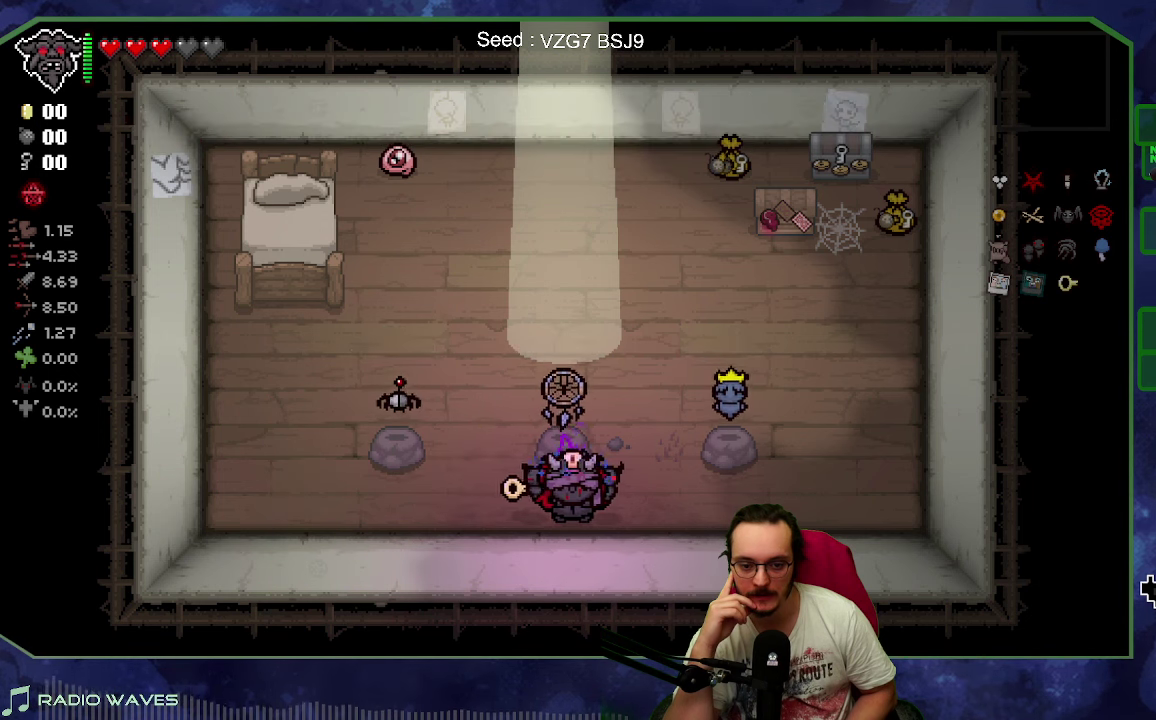
{"buttons": [], "left_stick": "up", "events": [[317, "left_stick", "up"]]}
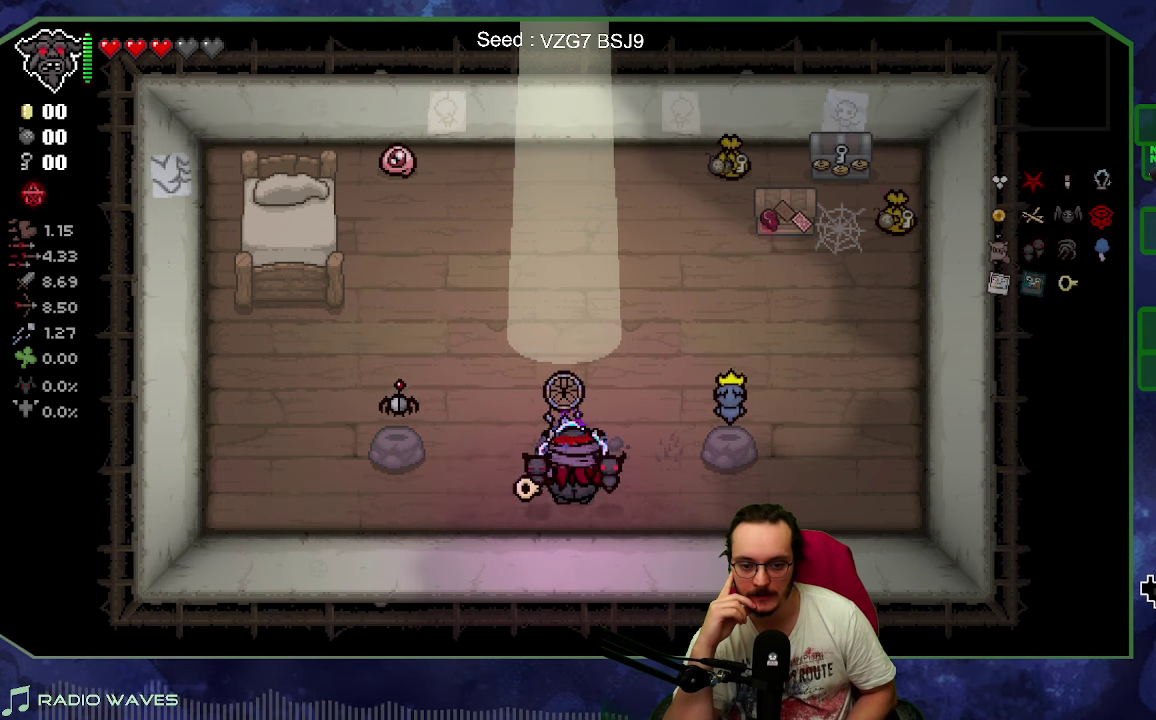
{"buttons": [], "left_stick": "down-left", "events": [[84, "left_stick", "up-right"], [134, "left_stick", "right"], [217, "left_stick", "down-right"], [267, "left_stick", "down"], [384, "left_stick", "down-left"]]}
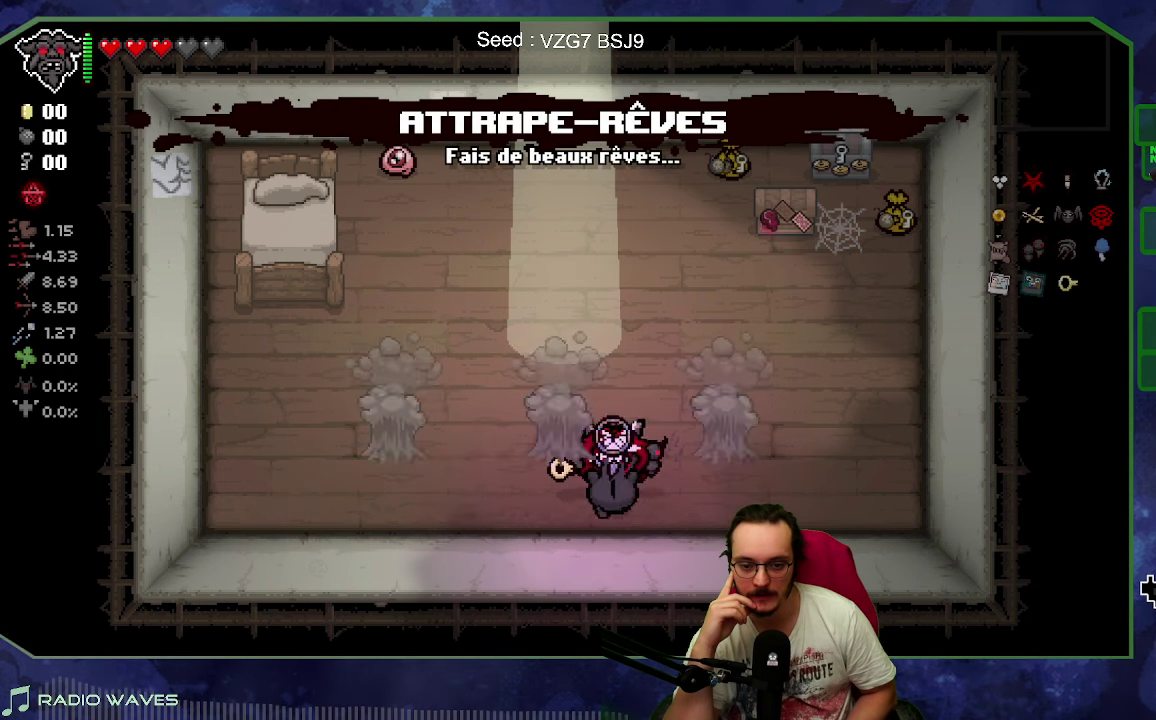
{"buttons": [], "left_stick": "center", "events": [[150, "left_stick", "center"]]}
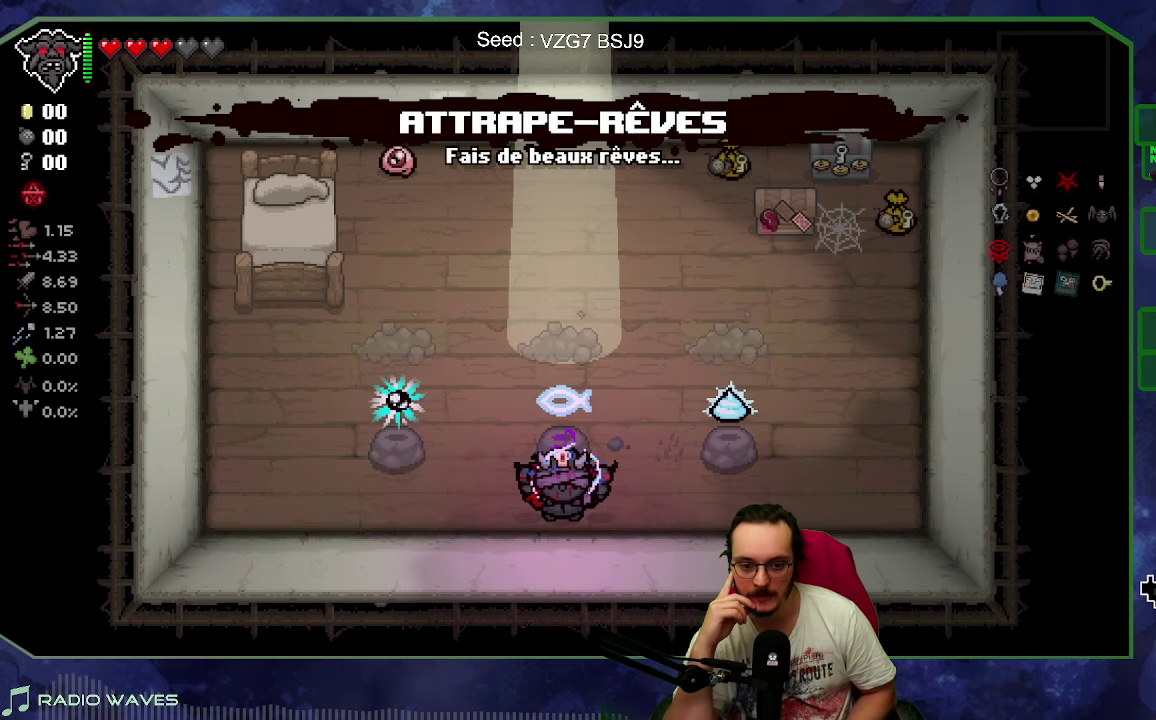
{"buttons": [], "left_stick": "center", "events": []}
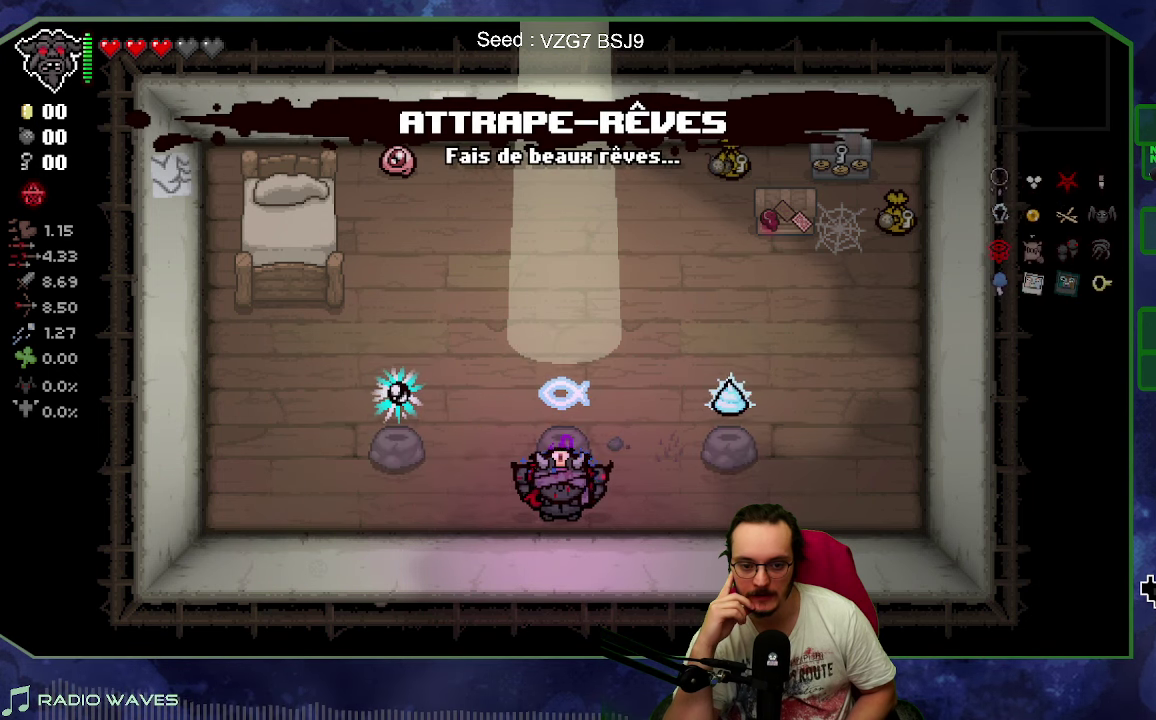
{"buttons": [], "left_stick": "up-left", "events": [[234, "left_stick", "left"], [417, "left_stick", "up-left"]]}
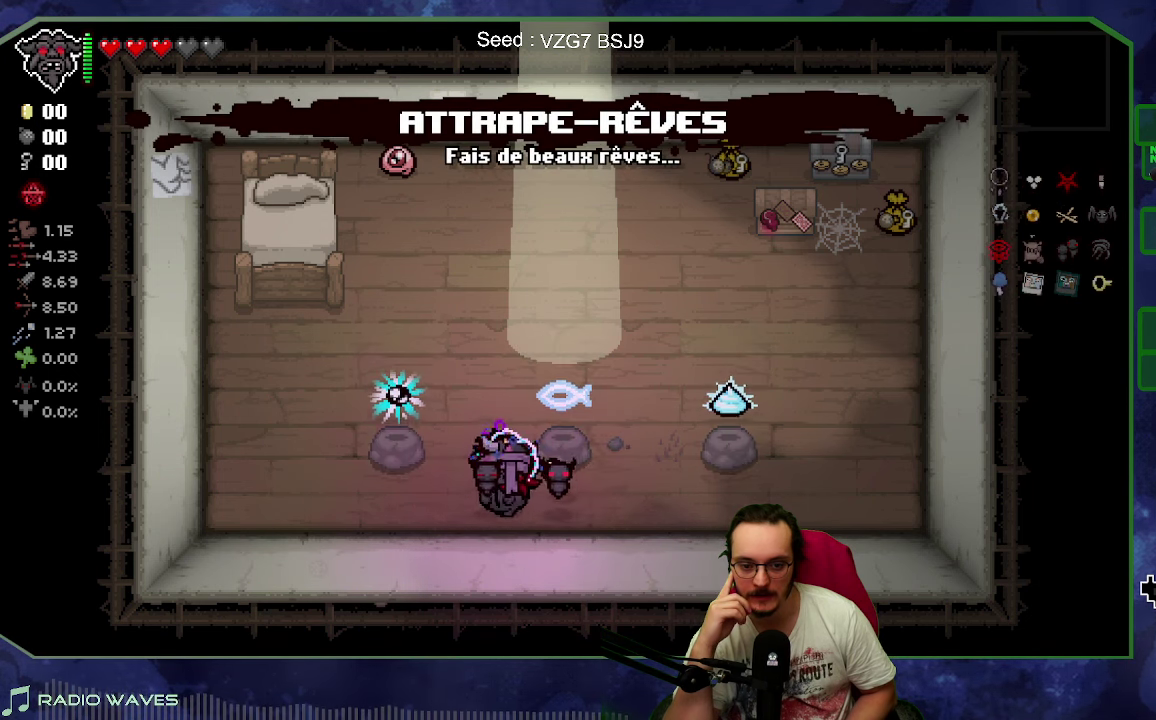
{"buttons": [], "left_stick": "down-right", "events": [[300, "left_stick", "down-left"], [400, "left_stick", "down"], [484, "left_stick", "down-right"]]}
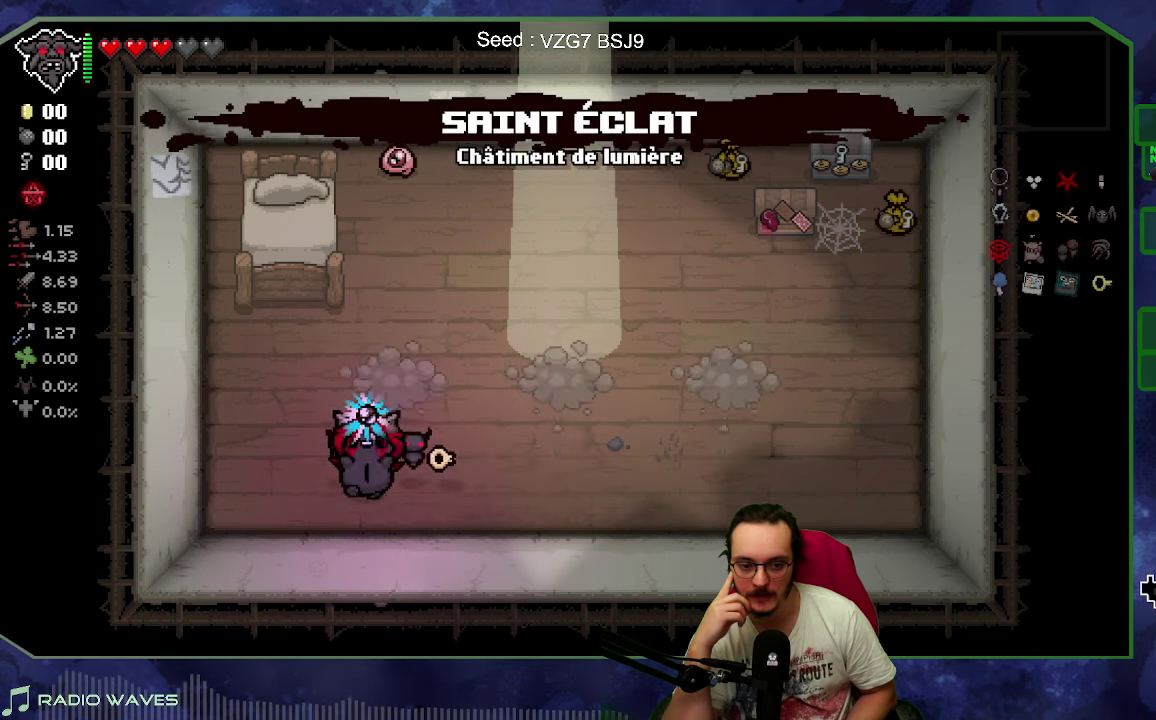
{"buttons": [], "left_stick": "center", "events": [[84, "left_stick", "right"], [400, "left_stick", "center"]]}
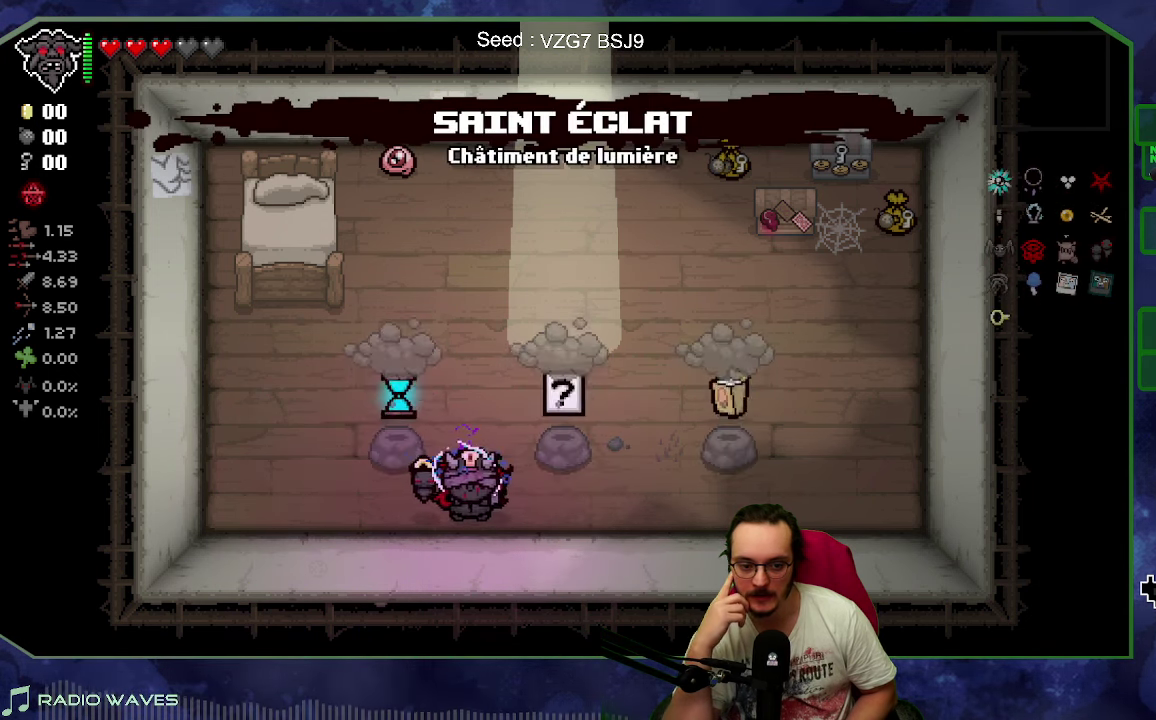
{"buttons": [], "left_stick": "center", "events": []}
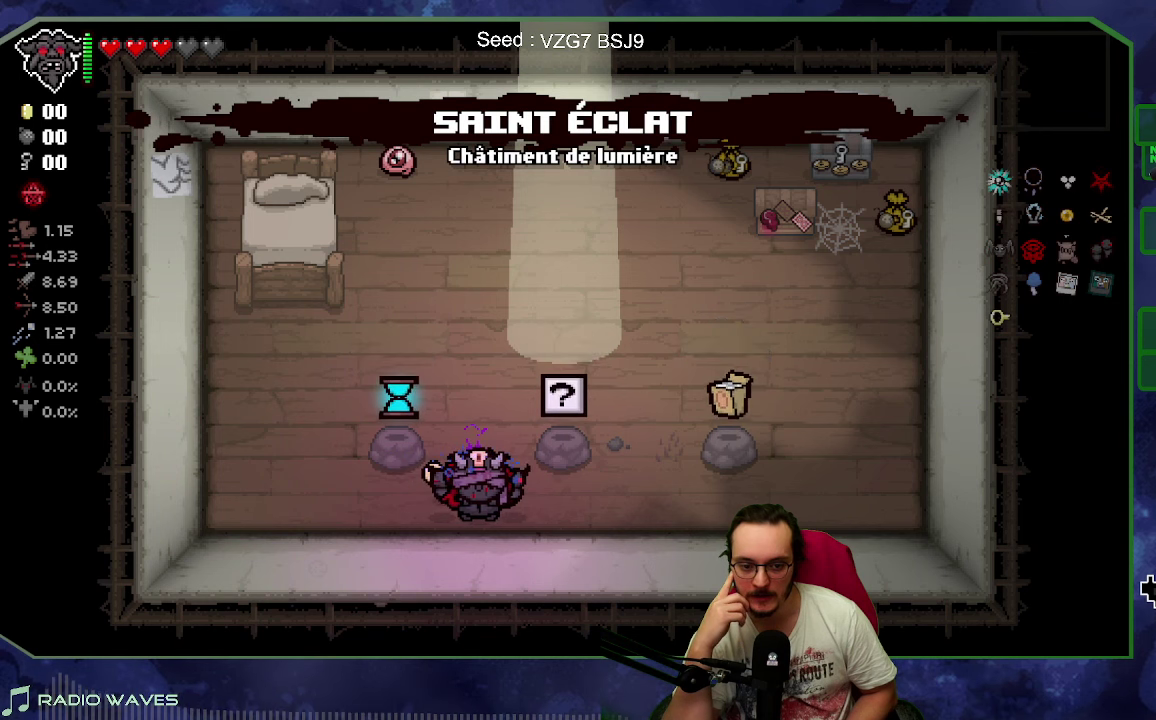
{"buttons": [], "left_stick": "right", "events": [[183, "left_stick", "right"]]}
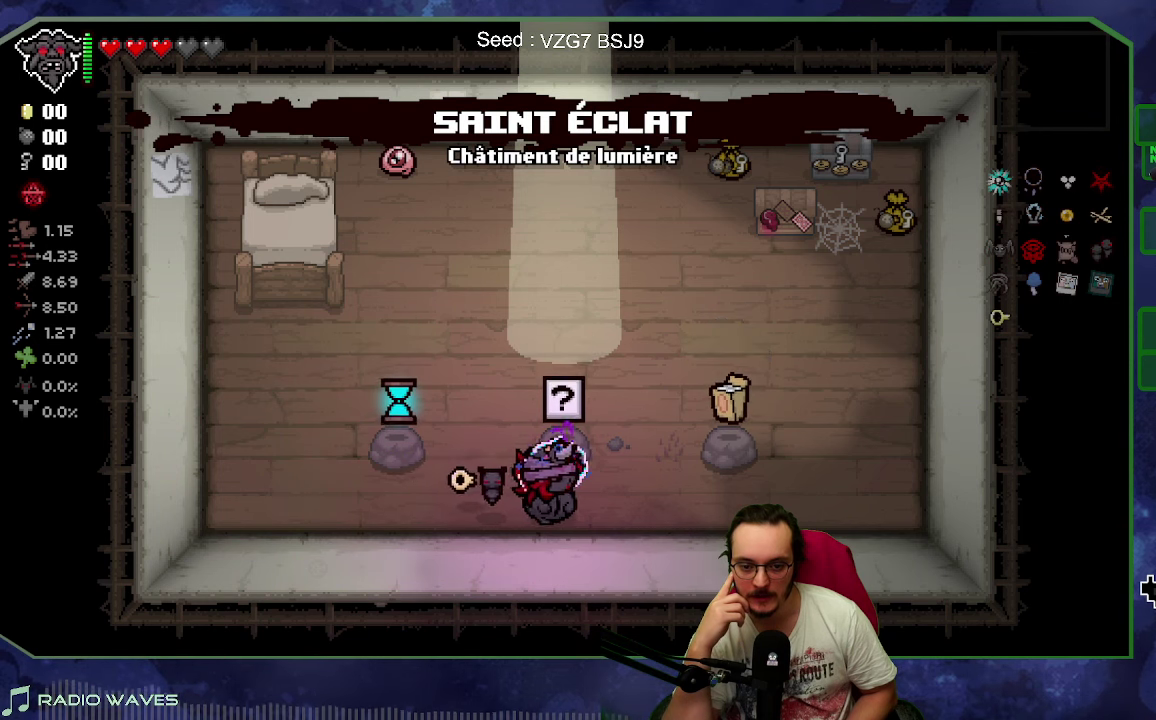
{"buttons": [], "left_stick": "up-right", "events": [[150, "left_stick", "center"], [283, "left_stick", "right"], [383, "left_stick", "up-right"]]}
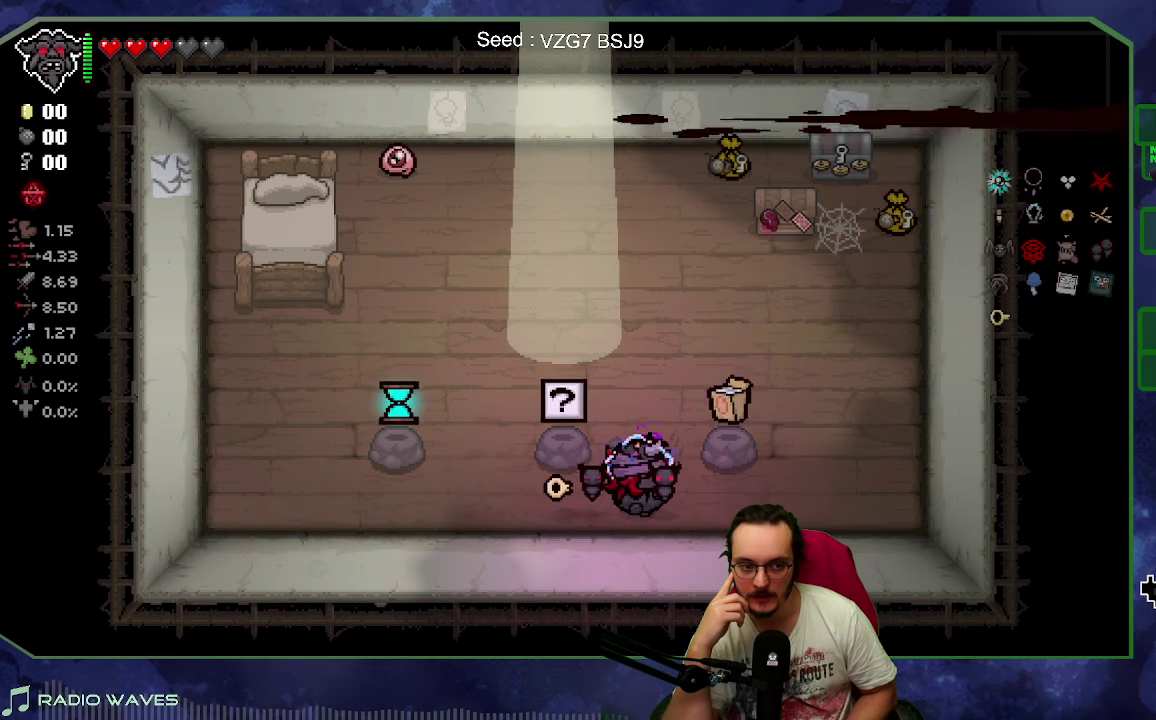
{"buttons": [], "left_stick": "down"}
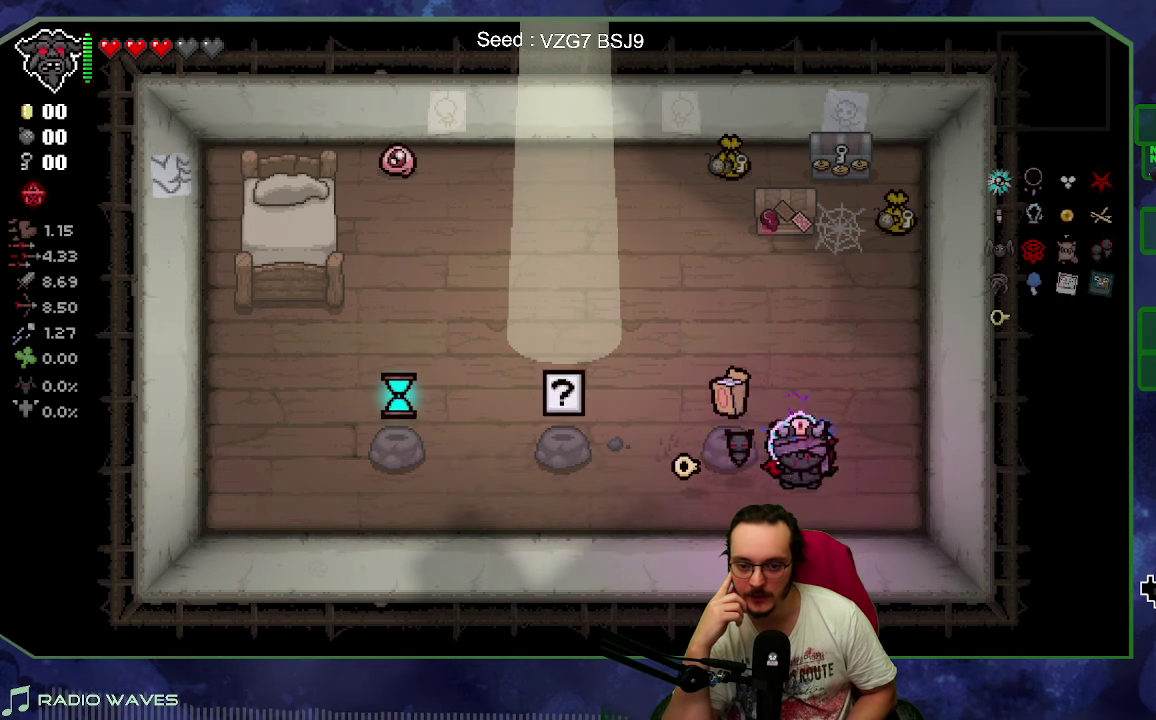
{"buttons": [], "left_stick": "up-right", "events": [[116, "left_stick", "left"], [216, "left_stick", "up-left"], [500, "left_stick", "up-right"]]}
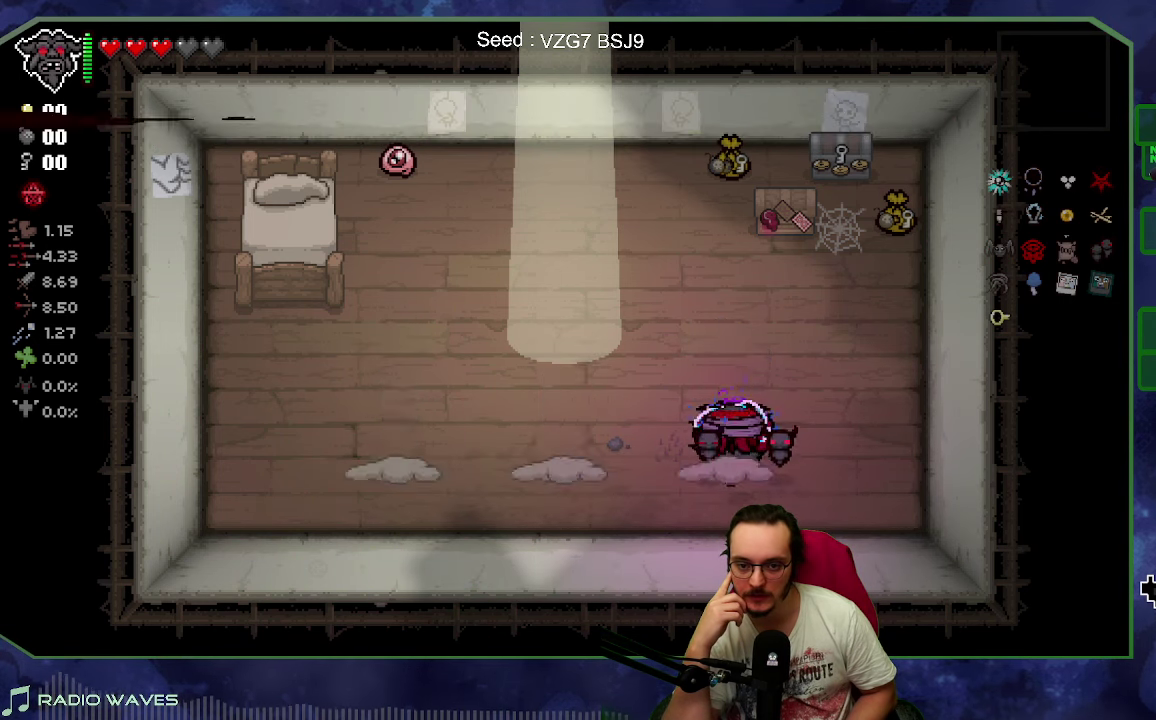
{"buttons": [], "left_stick": "down-left", "events": [[100, "left_stick", "down-right"], [200, "left_stick", "down"], [316, "left_stick", "down-left"]]}
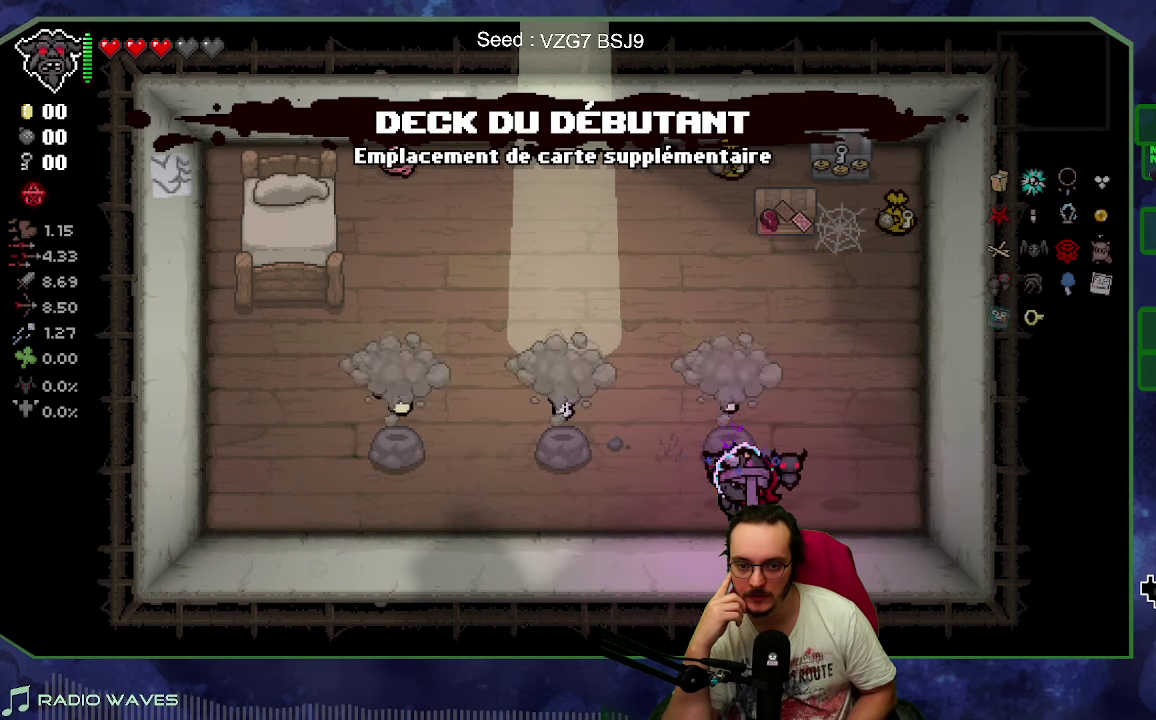
{"buttons": [], "left_stick": "center", "events": [[83, "left_stick", "left"], [233, "left_stick", "center"]]}
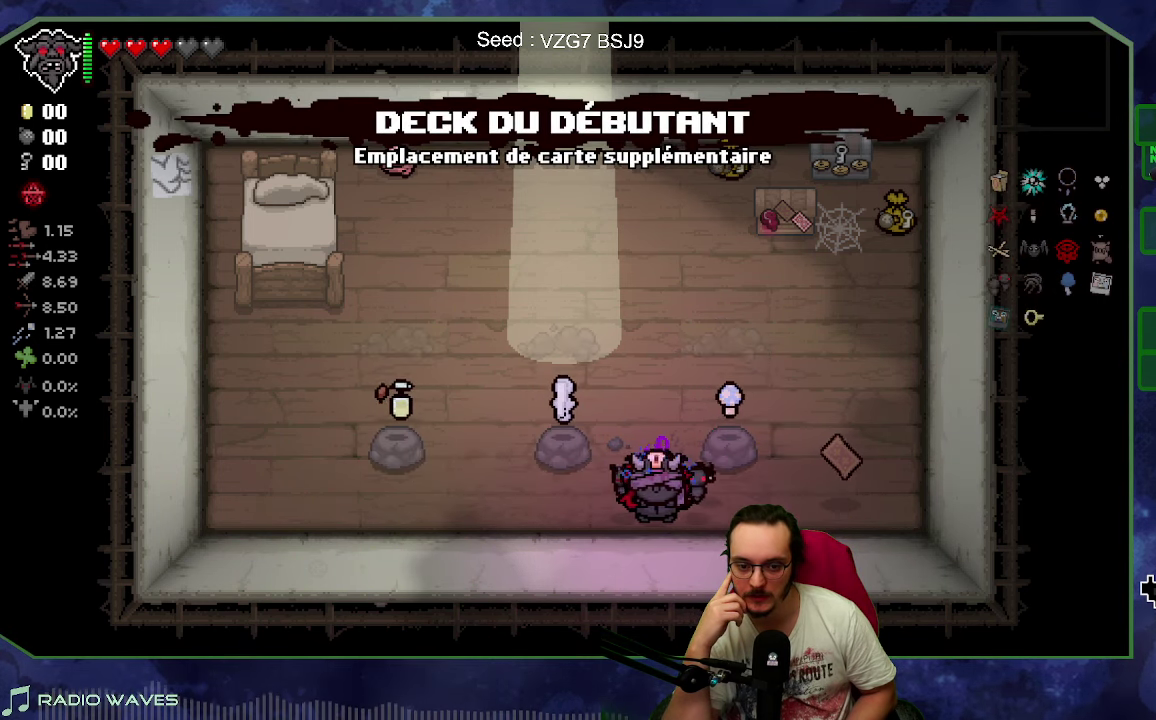
{"buttons": [], "left_stick": "right", "events": [[166, "left_stick", "right"]]}